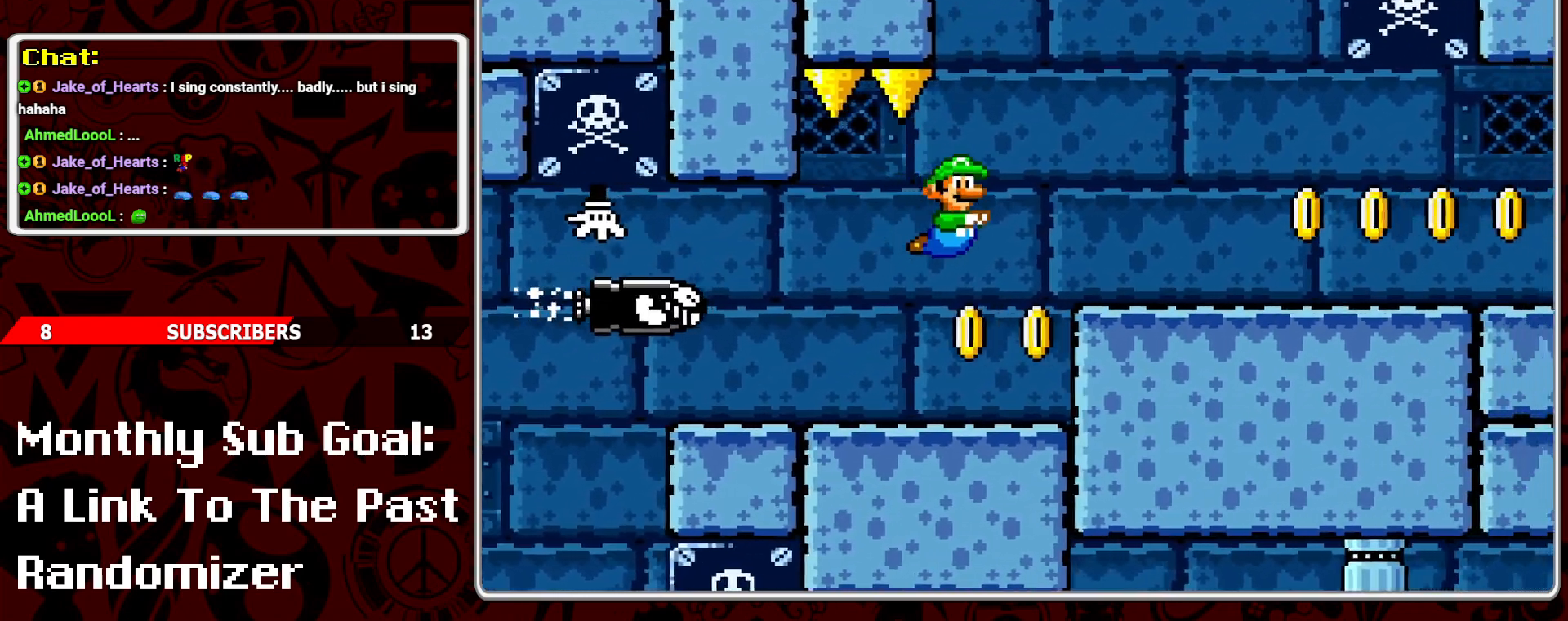
Gameplay with a controller (Nintendo layout); each line is a JSON object with the inputs held at the frame after it. "events" lists button and stick changes between this image and that frame as [ms after this image, input, new state], when the widget could be followed in between. Not read: L3 R3.
{"buttons": ["DPAD_RIGHT"], "events": [[217, "B", "down"], [300, "B", "up"]]}
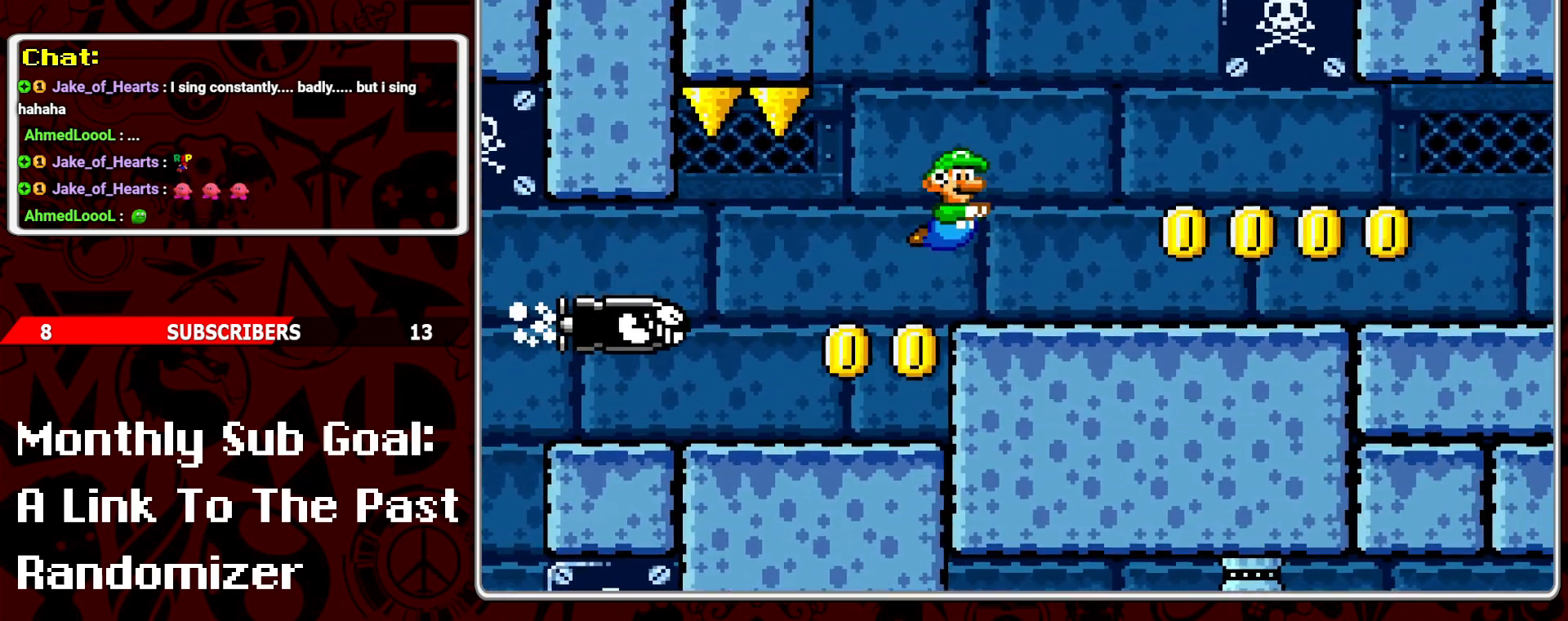
{"buttons": ["DPAD_RIGHT"], "events": []}
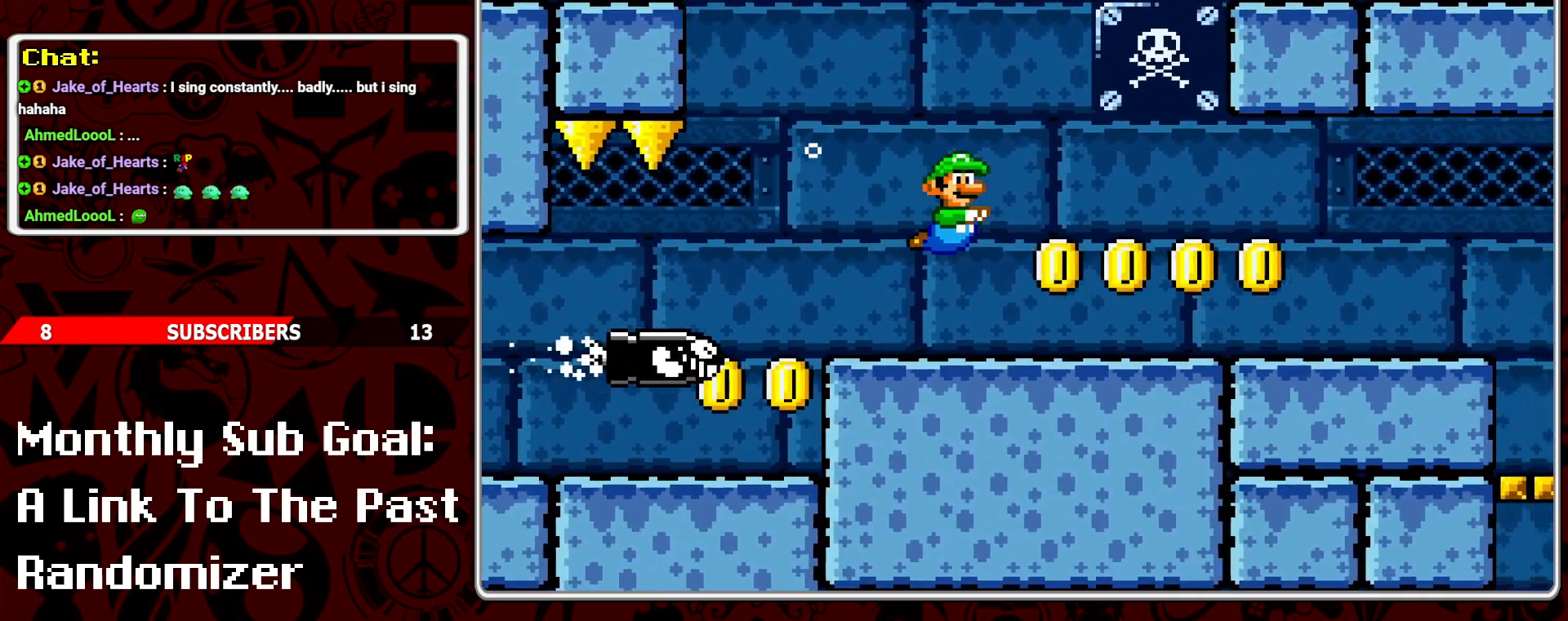
{"buttons": ["B", "DPAD_RIGHT"], "events": [[450, "B", "down"]]}
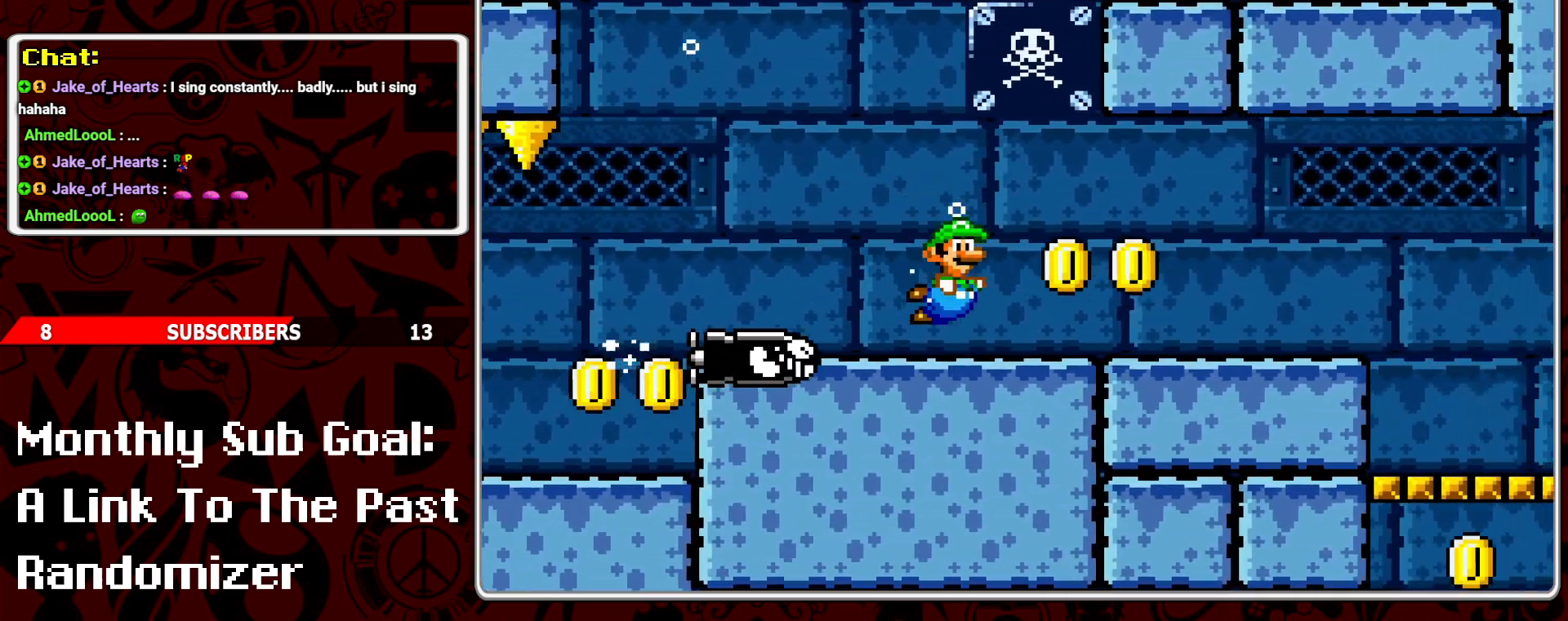
{"buttons": ["DPAD_RIGHT"], "events": [[50, "B", "up"], [117, "DPAD_DOWN", "down"], [217, "DPAD_DOWN", "up"]]}
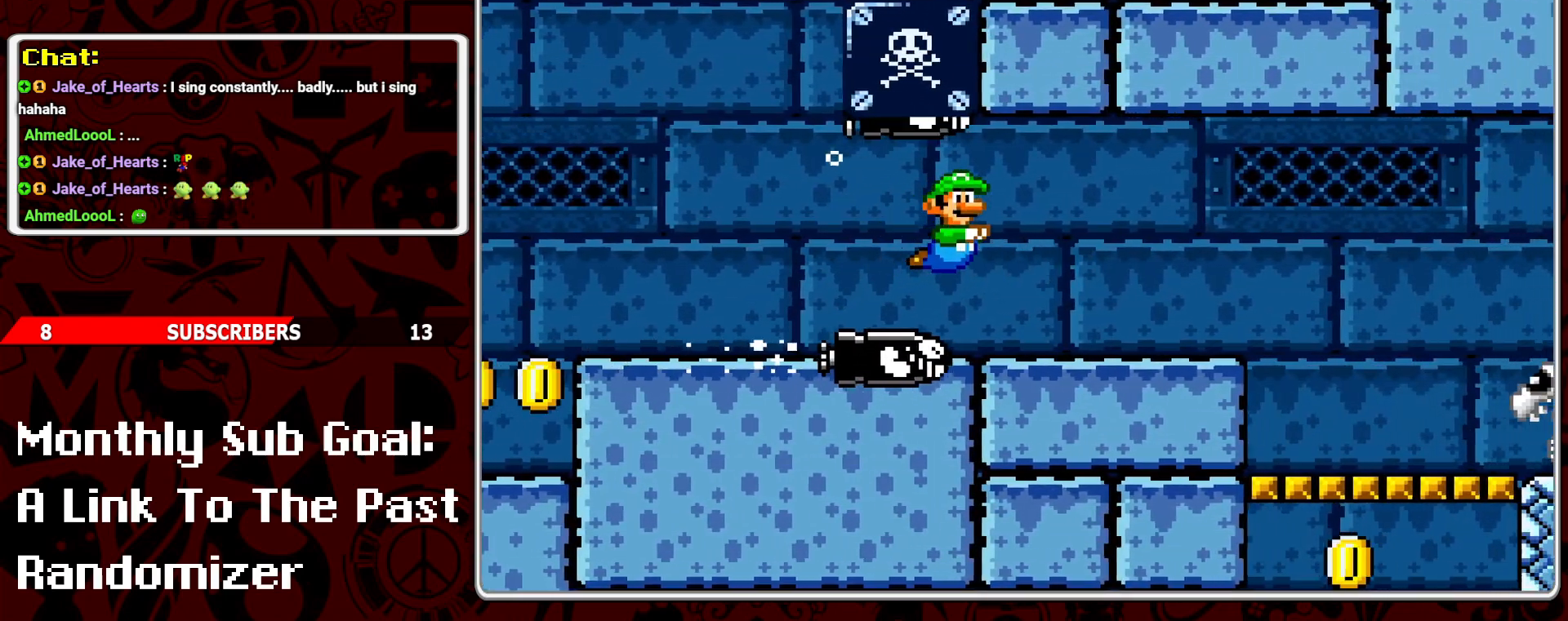
{"buttons": ["DPAD_RIGHT"], "events": [[250, "B", "down"], [367, "B", "up"]]}
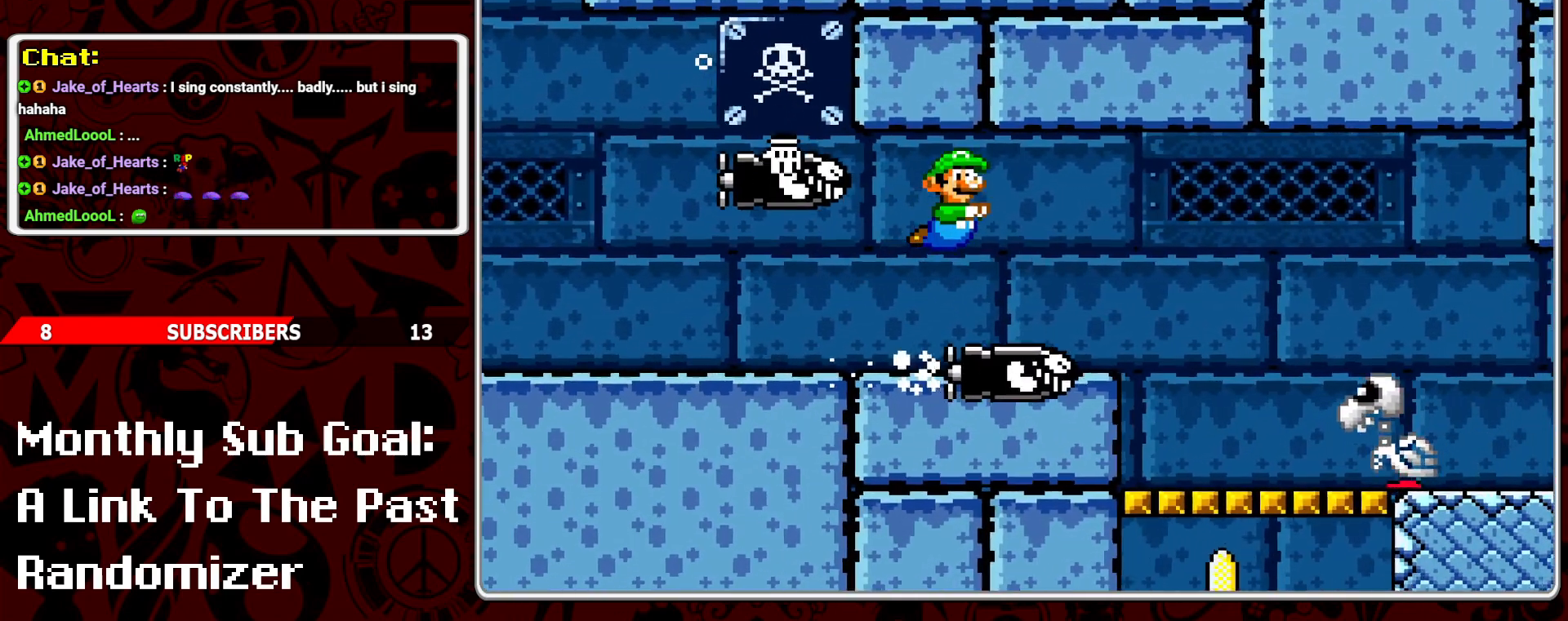
{"buttons": ["DPAD_RIGHT"], "events": []}
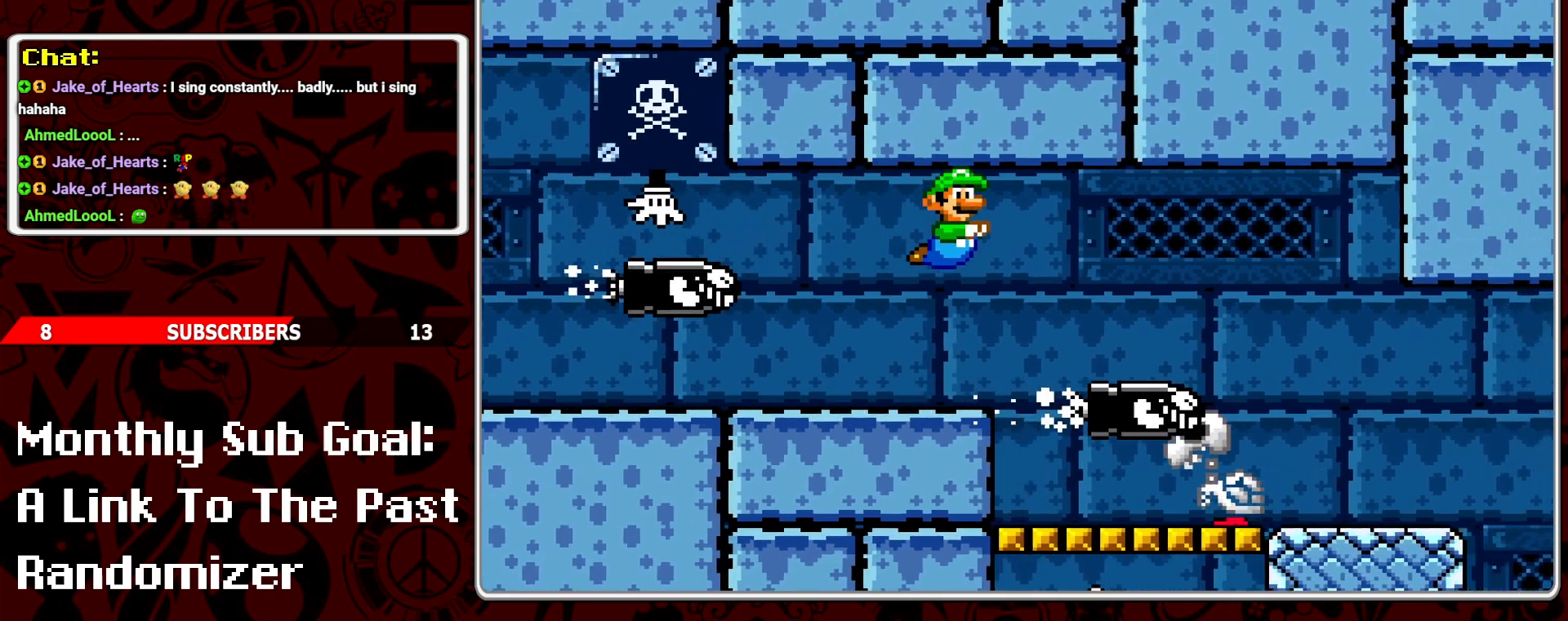
{"buttons": ["DPAD_RIGHT"], "events": [[350, "B", "down"], [450, "B", "up"]]}
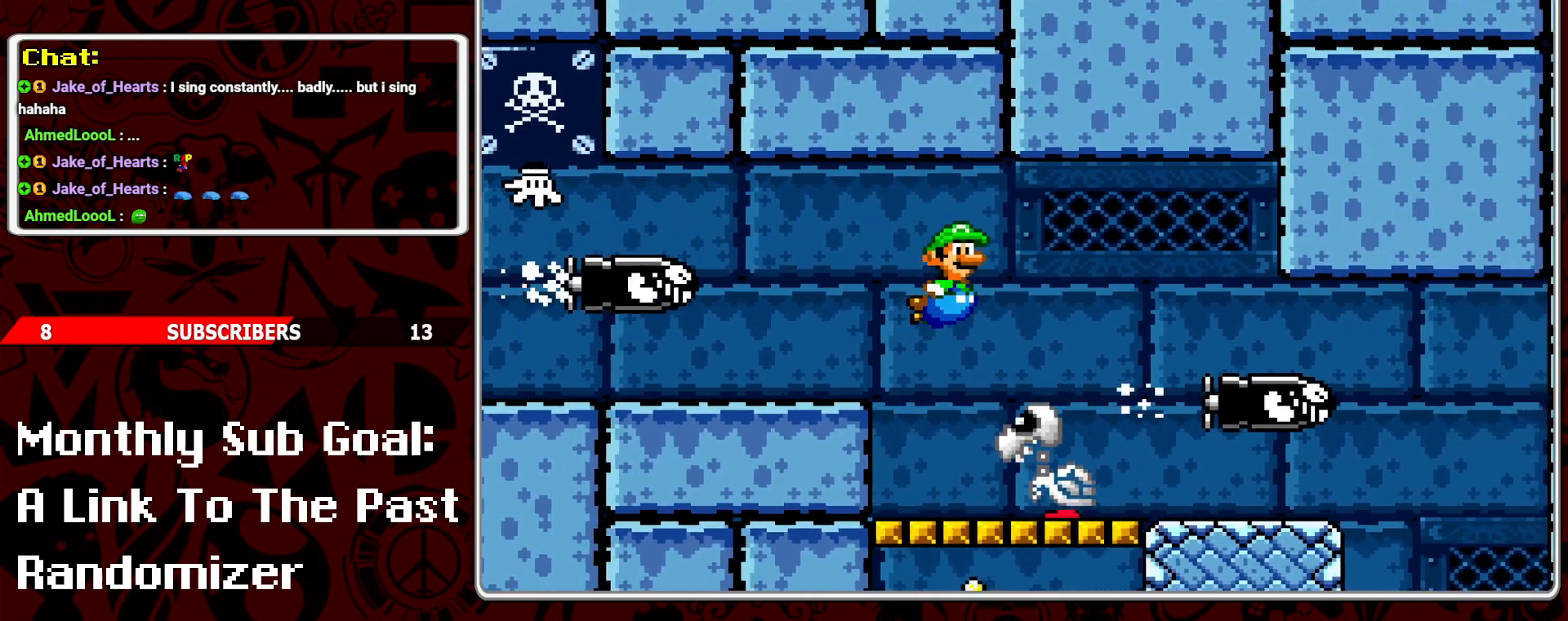
{"buttons": ["DPAD_RIGHT"], "events": []}
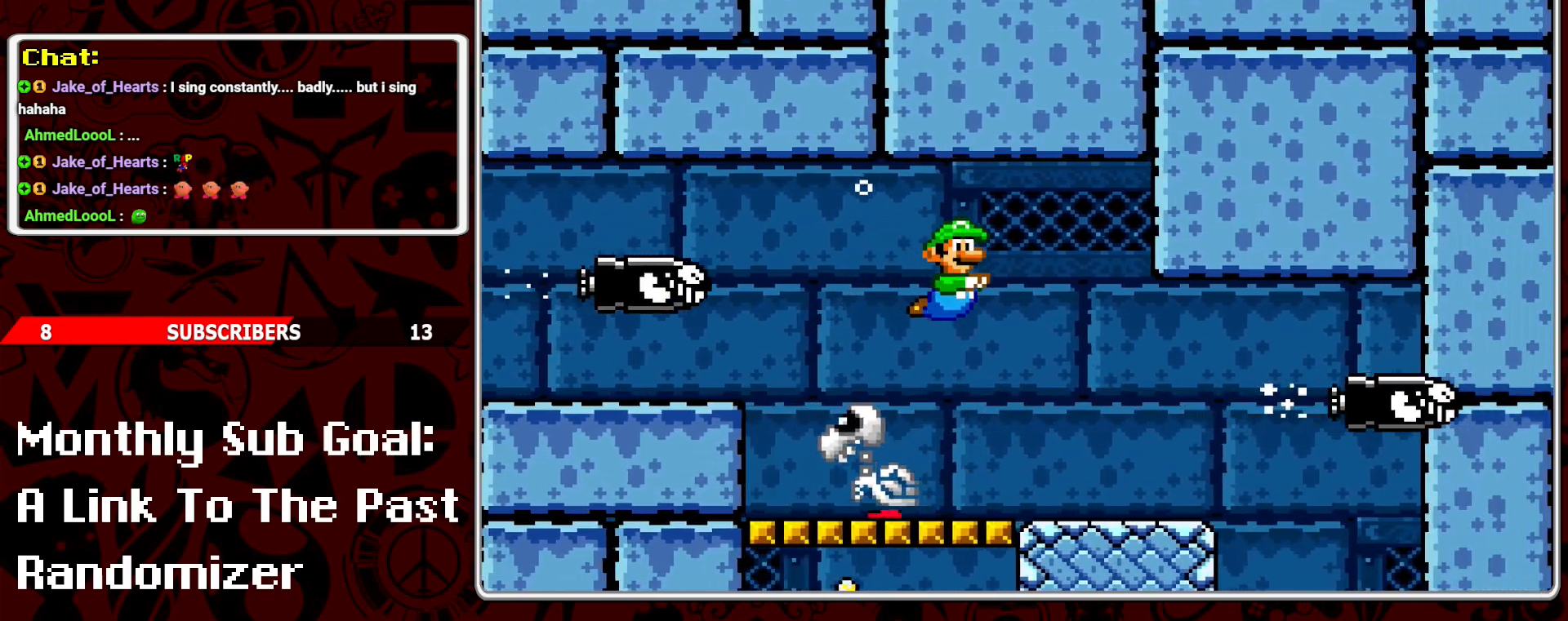
{"buttons": ["DPAD_RIGHT"], "events": []}
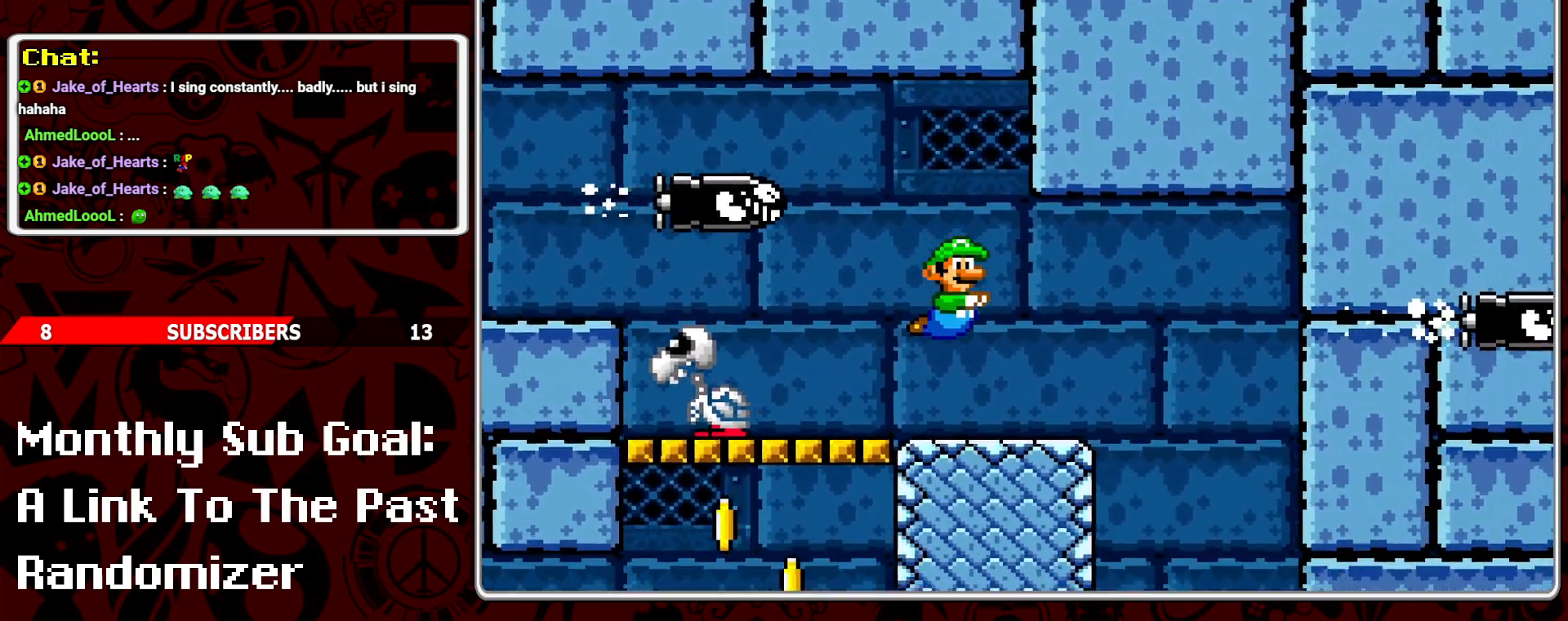
{"buttons": ["DPAD_RIGHT"], "events": [[33, "B", "down"], [117, "B", "up"]]}
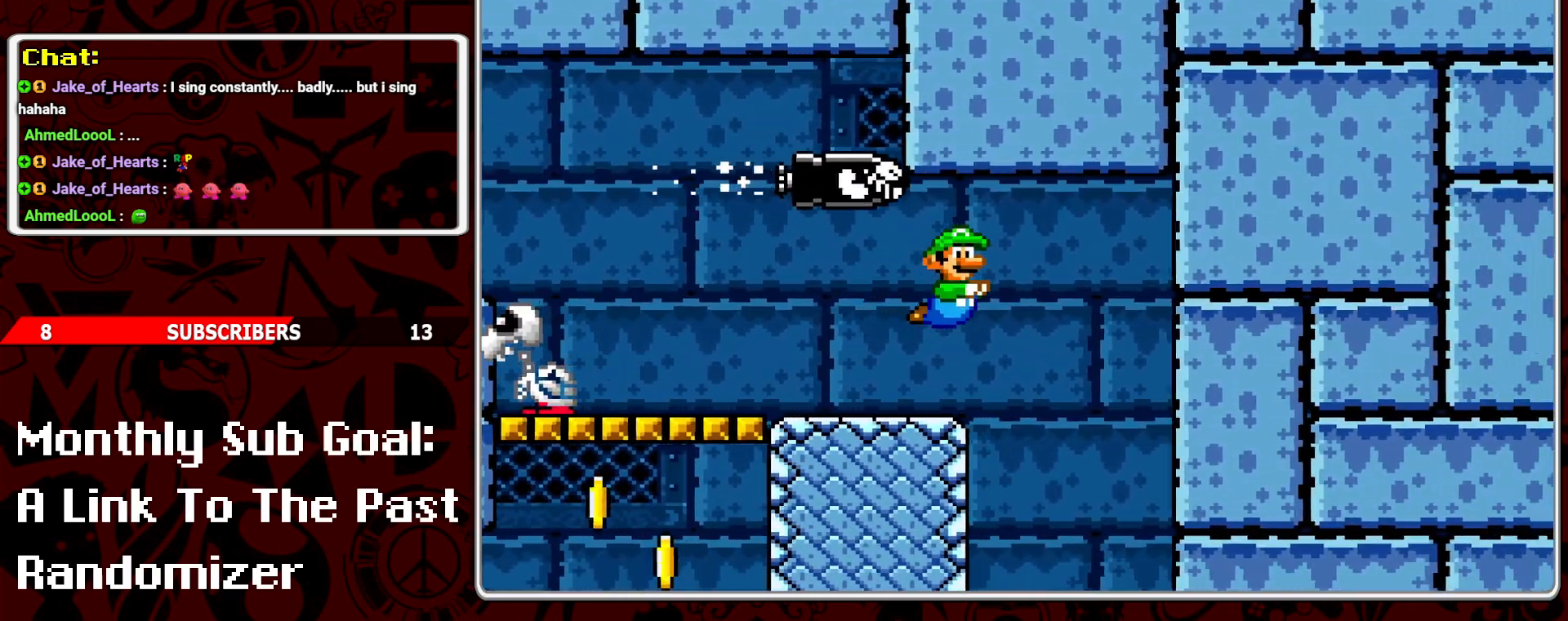
{"buttons": ["DPAD_RIGHT"], "events": []}
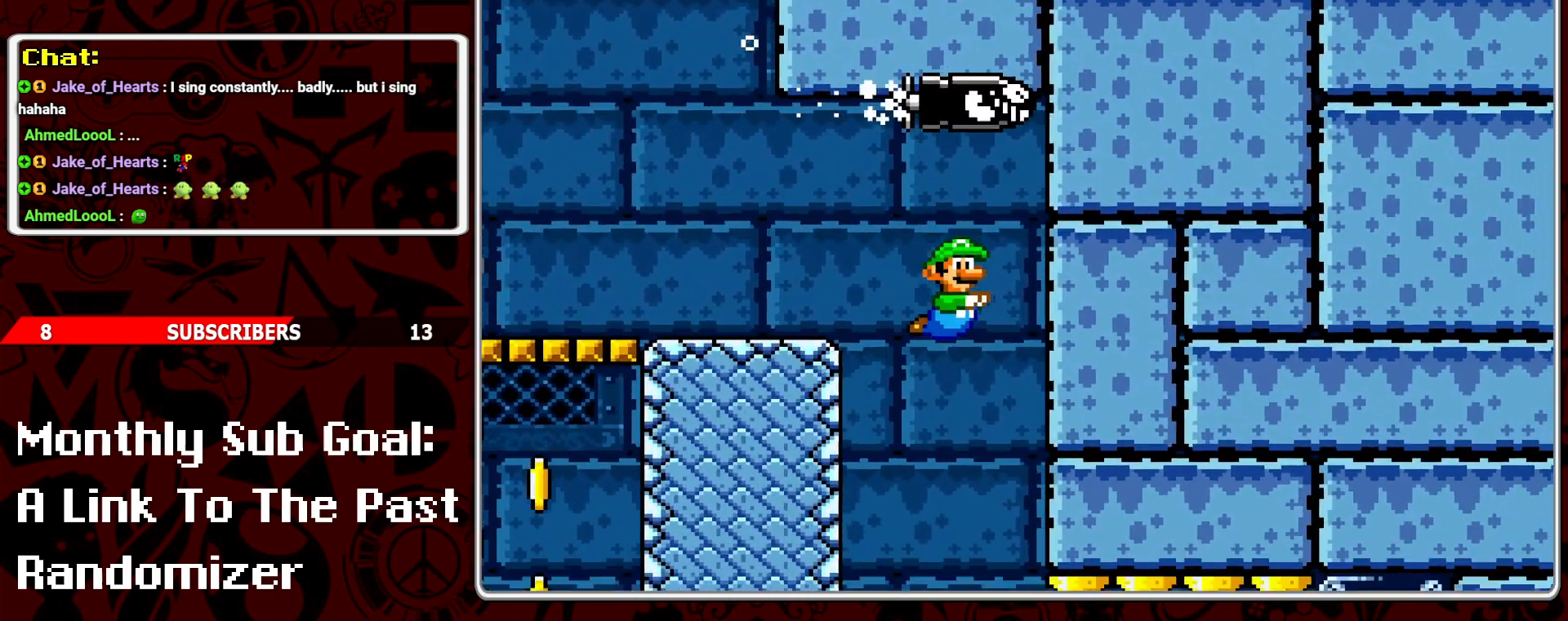
{"buttons": [], "events": [[83, "DPAD_RIGHT", "up"]]}
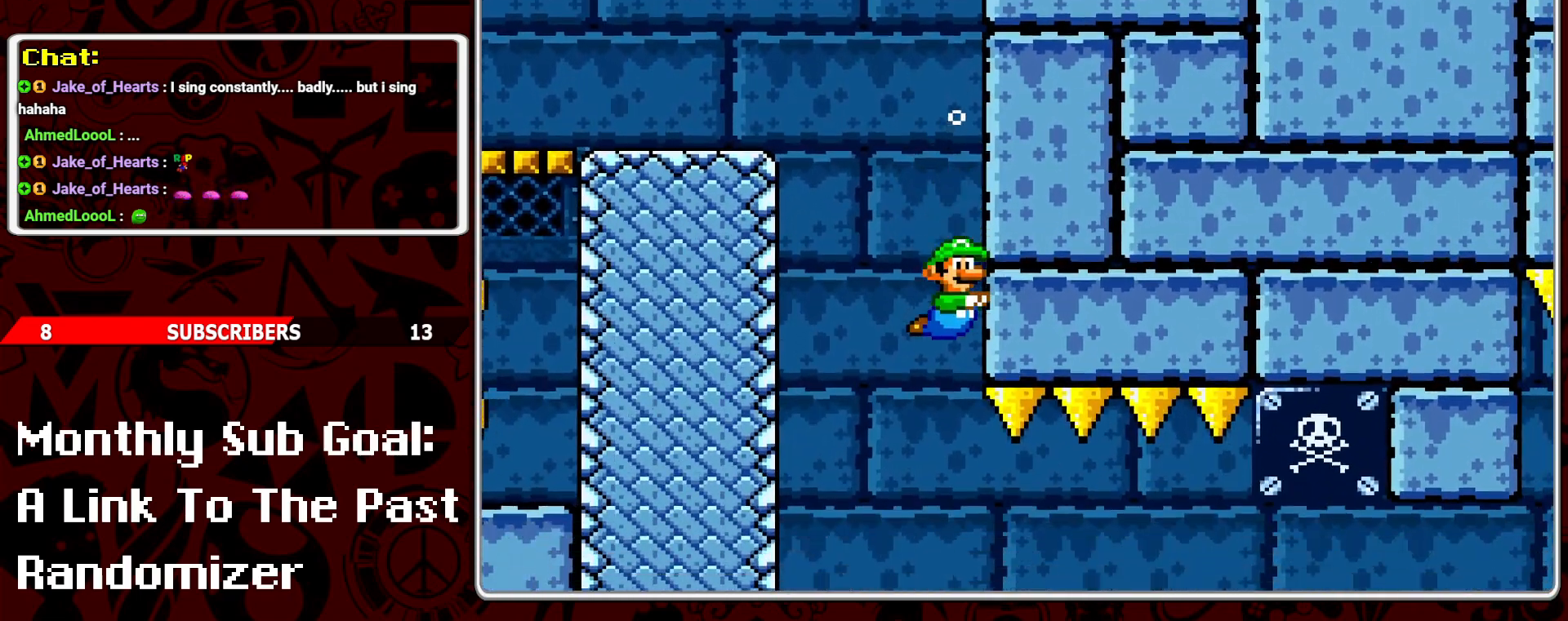
{"buttons": ["B", "DPAD_RIGHT"], "events": [[300, "DPAD_RIGHT", "down"], [433, "B", "down"]]}
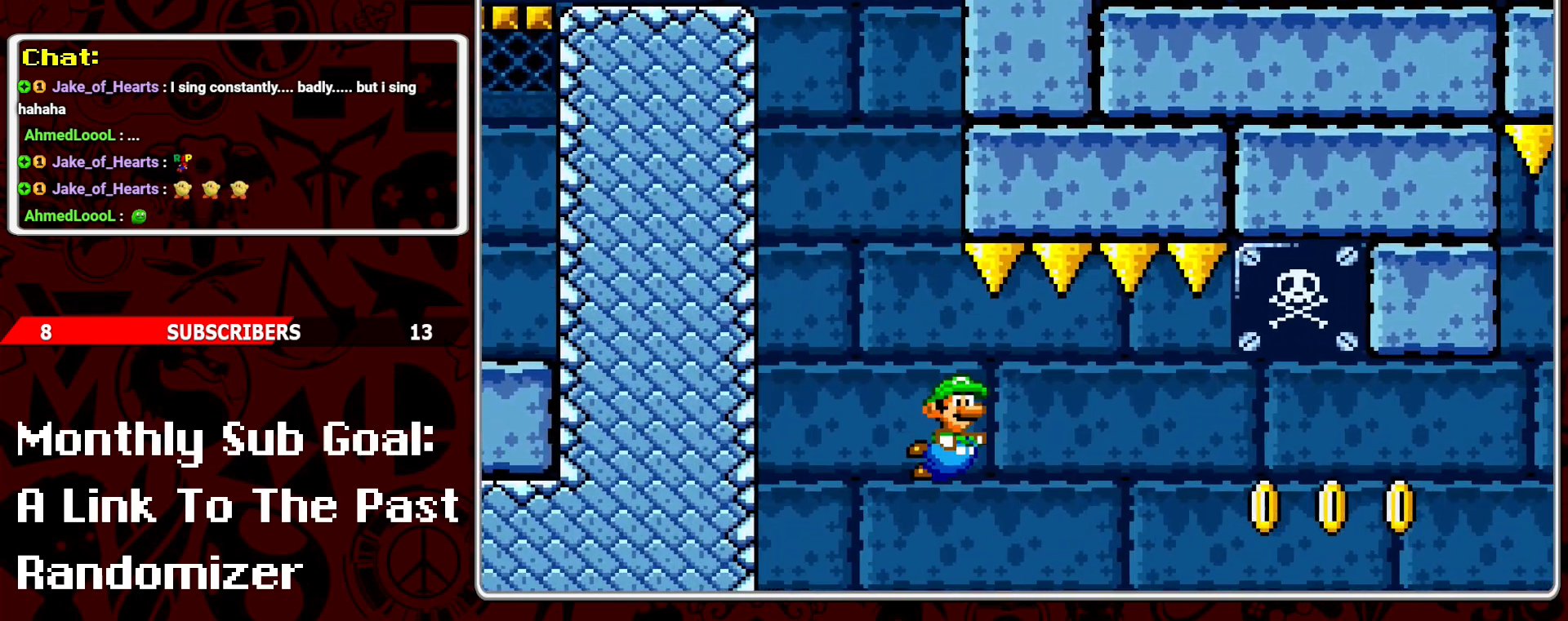
{"buttons": ["DPAD_RIGHT"], "events": [[50, "B", "up"], [383, "B", "down"], [483, "B", "up"]]}
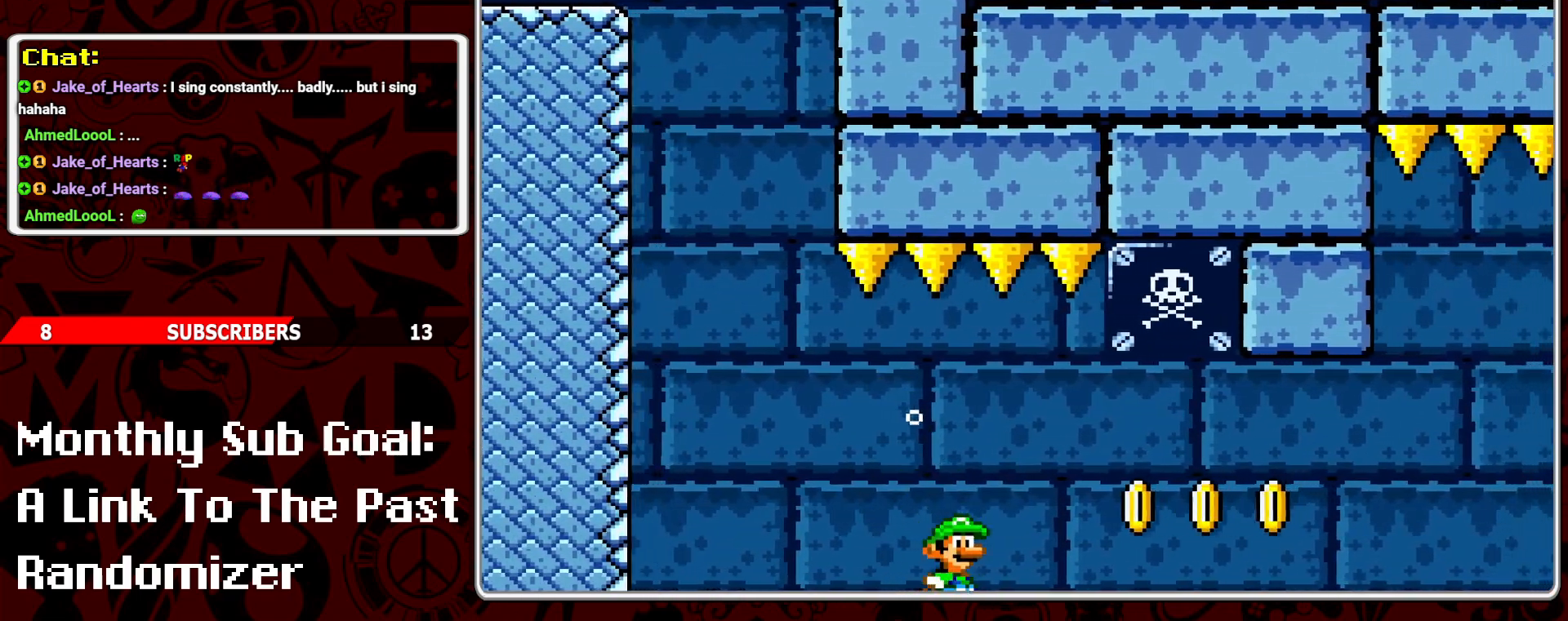
{"buttons": ["DPAD_RIGHT"], "events": []}
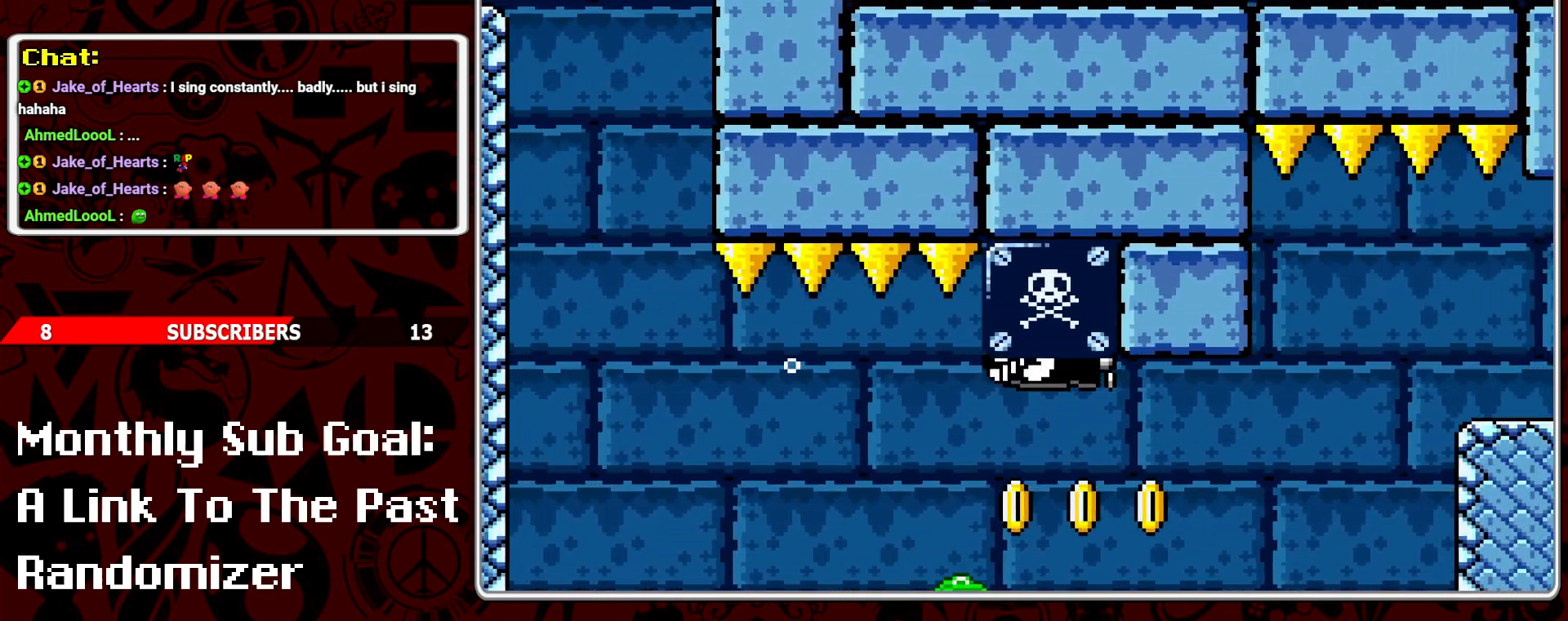
{"buttons": ["DPAD_RIGHT"], "events": [[17, "B", "down"], [117, "B", "up"]]}
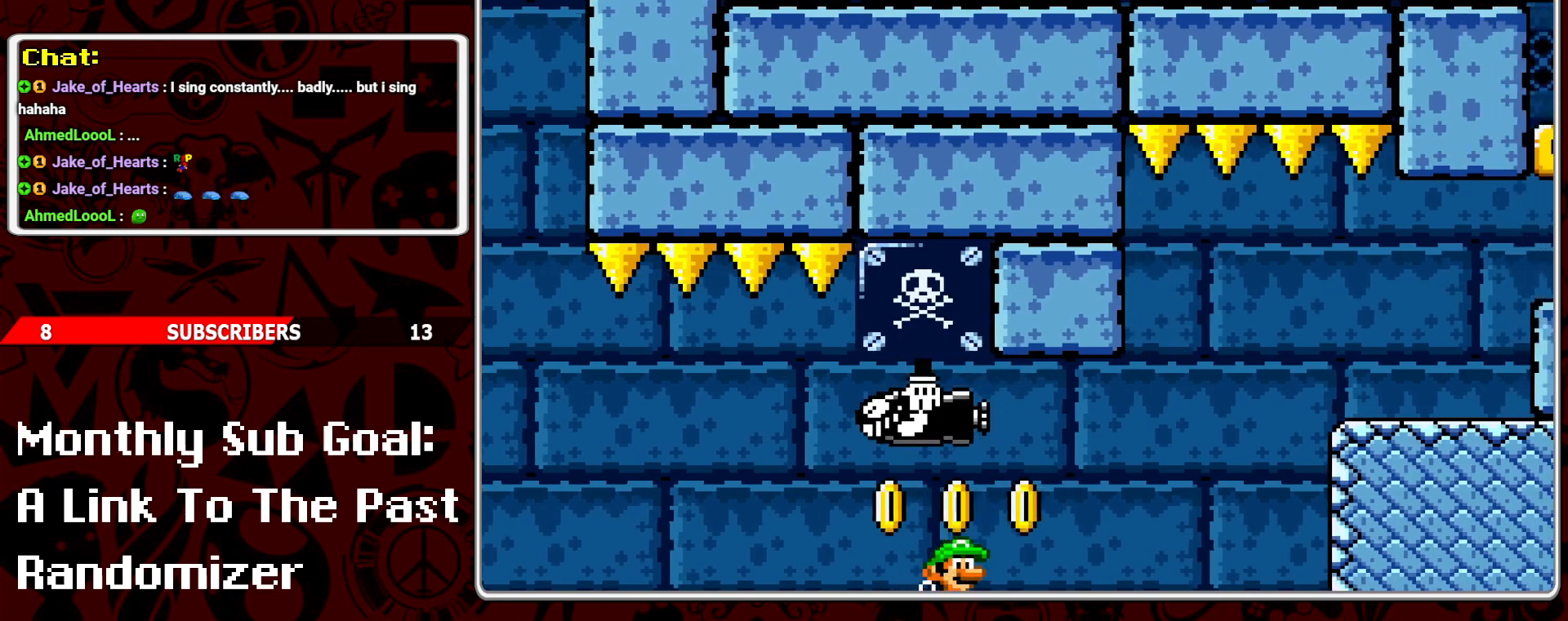
{"buttons": ["B", "DPAD_RIGHT"], "events": [[317, "B", "down"], [433, "B", "up"], [483, "B", "down"]]}
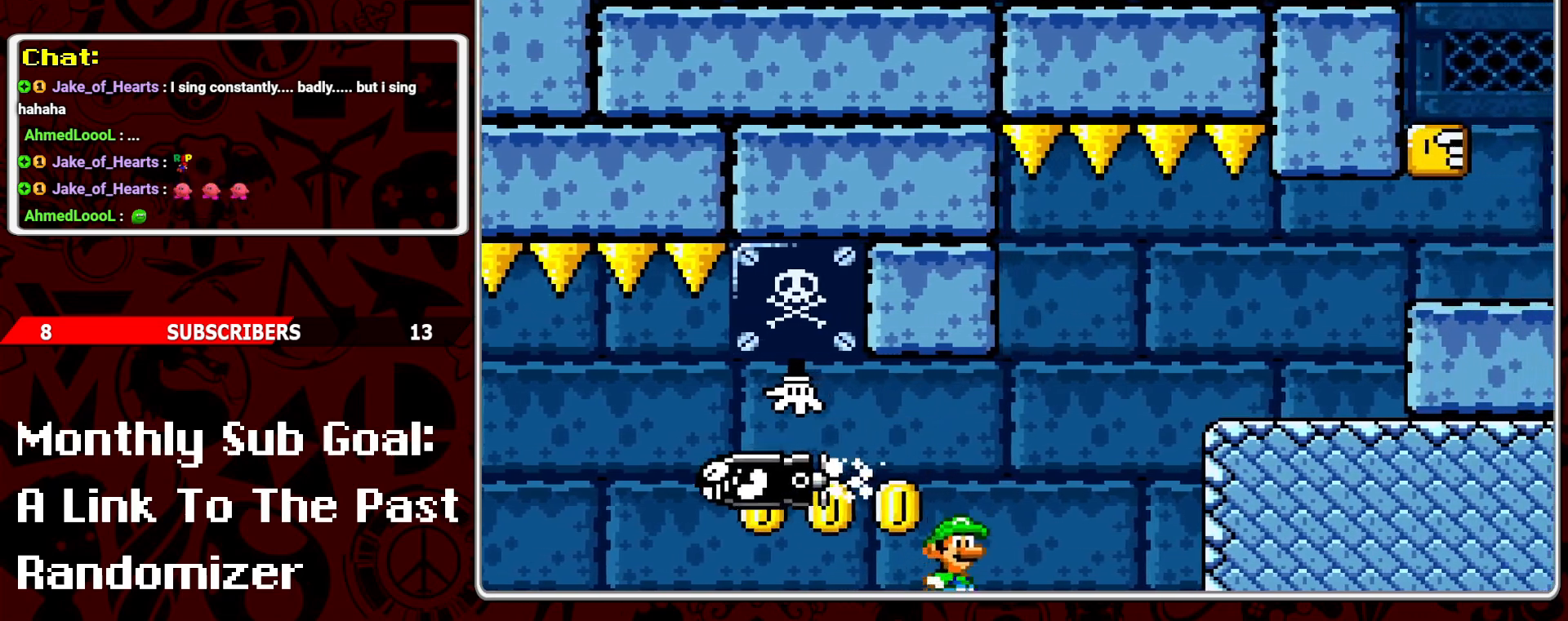
{"buttons": ["DPAD_RIGHT"], "events": [[50, "B", "up"]]}
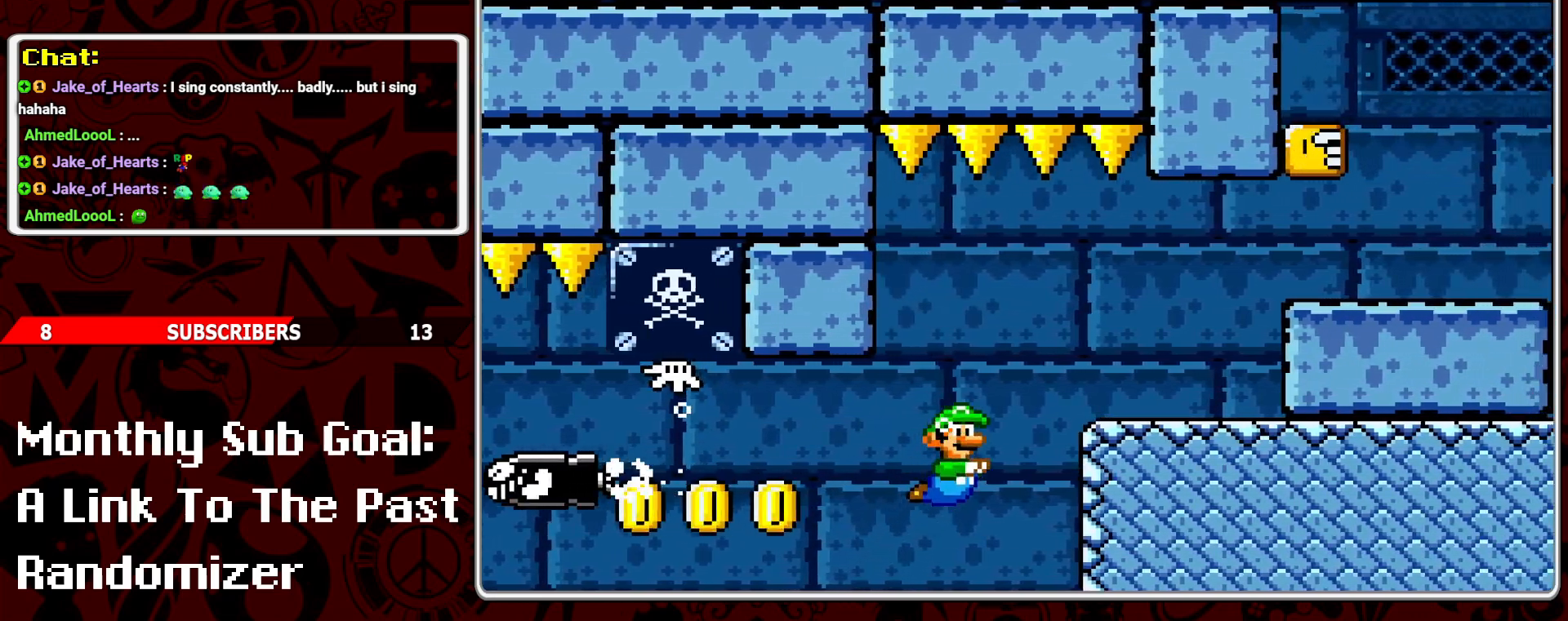
{"buttons": ["DPAD_RIGHT"], "events": [[67, "B", "down"], [183, "B", "up"]]}
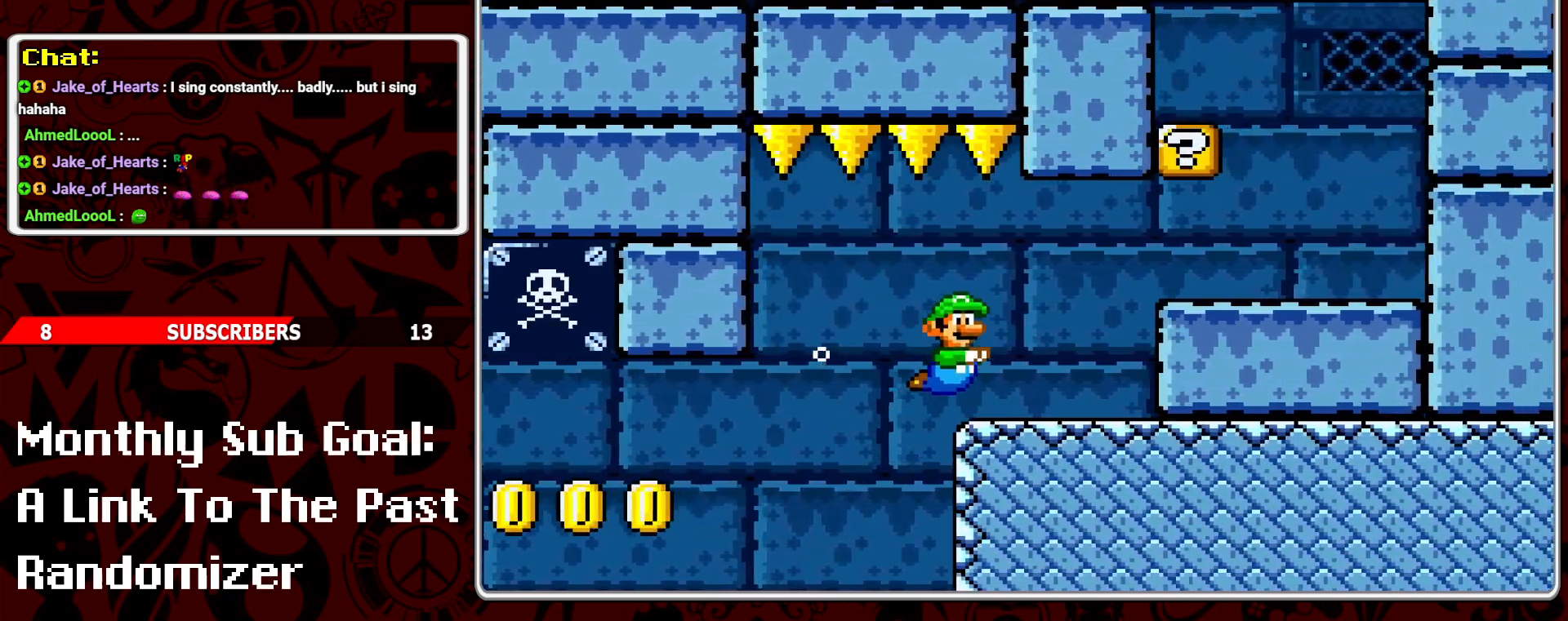
{"buttons": ["DPAD_RIGHT"], "events": [[367, "B", "down"], [483, "B", "up"]]}
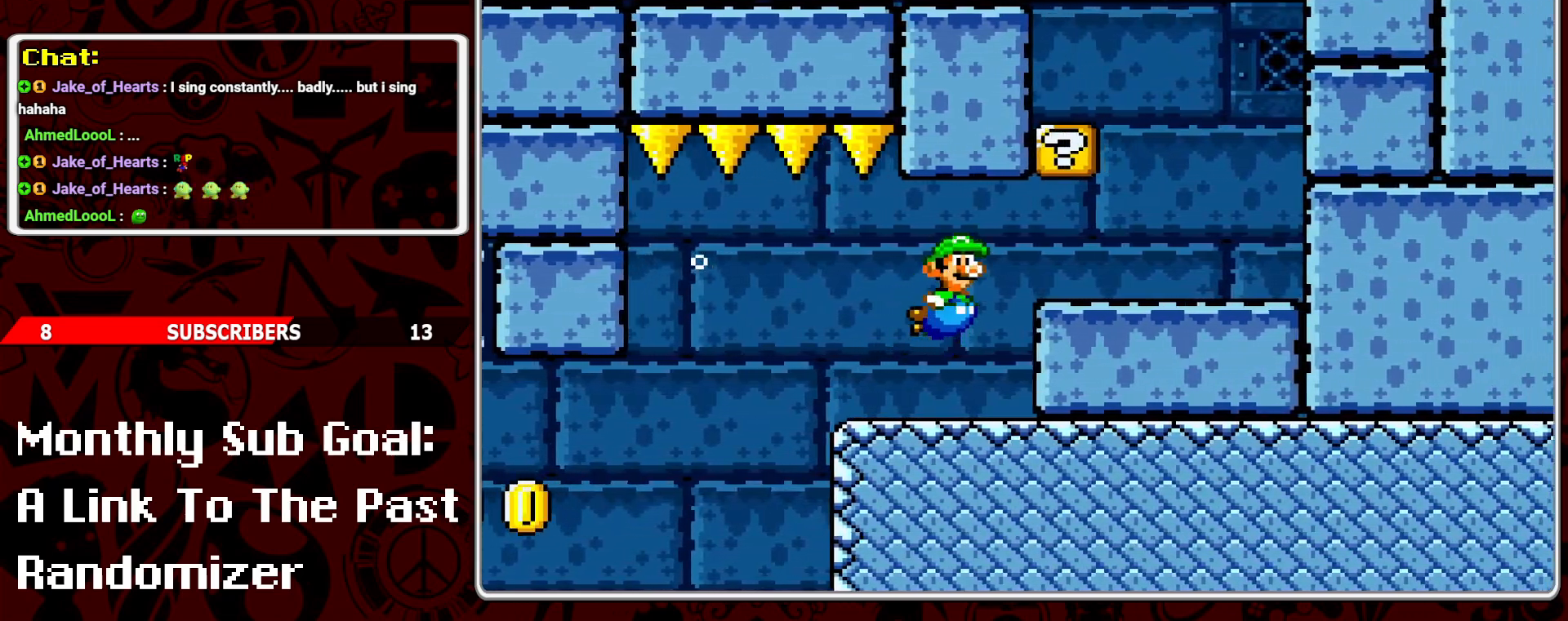
{"buttons": ["DPAD_RIGHT"], "events": [[367, "B", "down"], [450, "B", "up"]]}
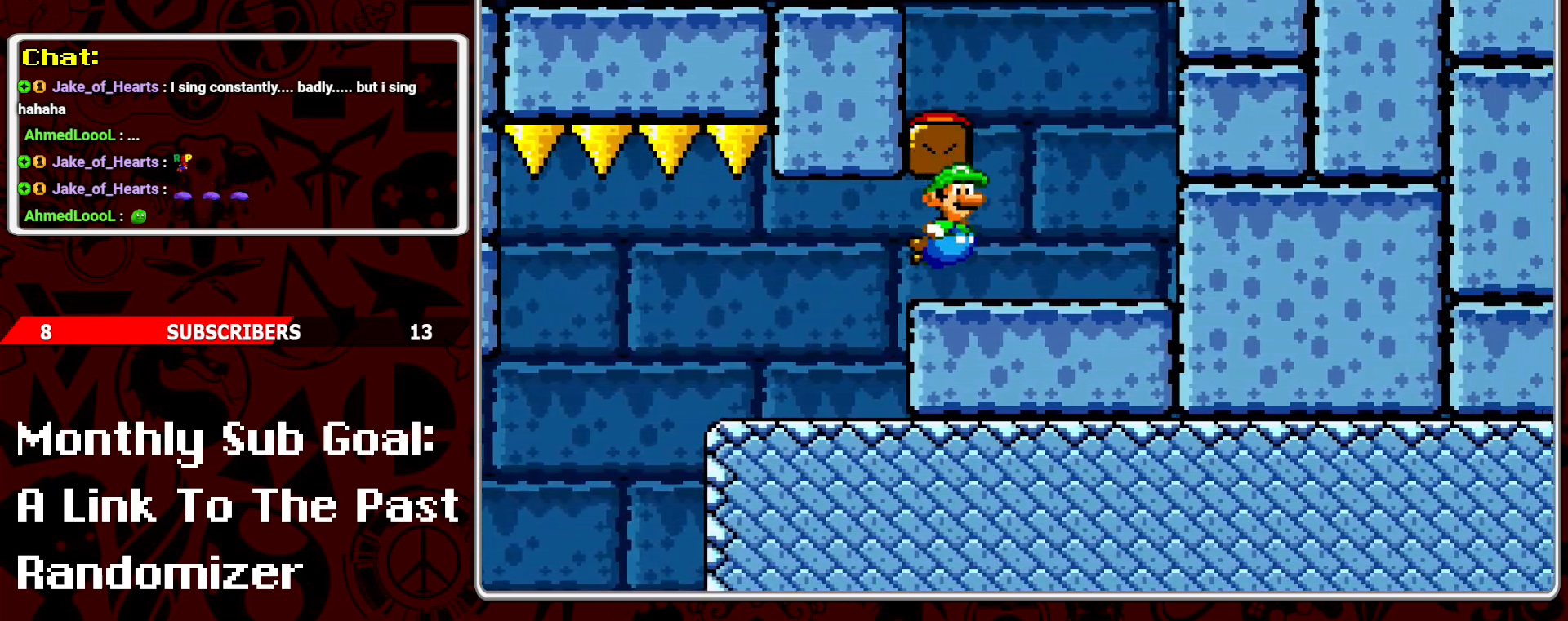
{"buttons": [], "events": [[200, "DPAD_RIGHT", "up"], [233, "DPAD_LEFT", "down"], [350, "DPAD_LEFT", "up"], [367, "SELECT", "down"], [483, "SELECT", "up"]]}
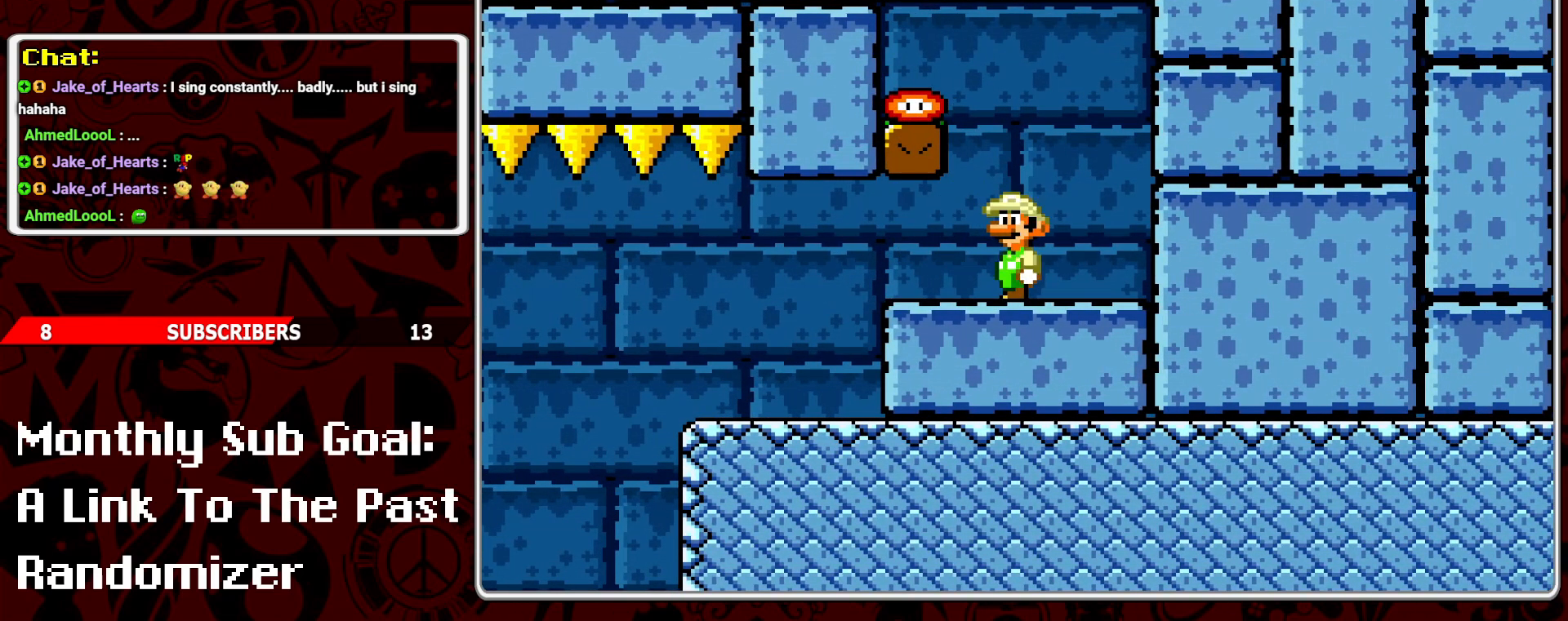
{"buttons": ["B"], "events": [[467, "B", "down"]]}
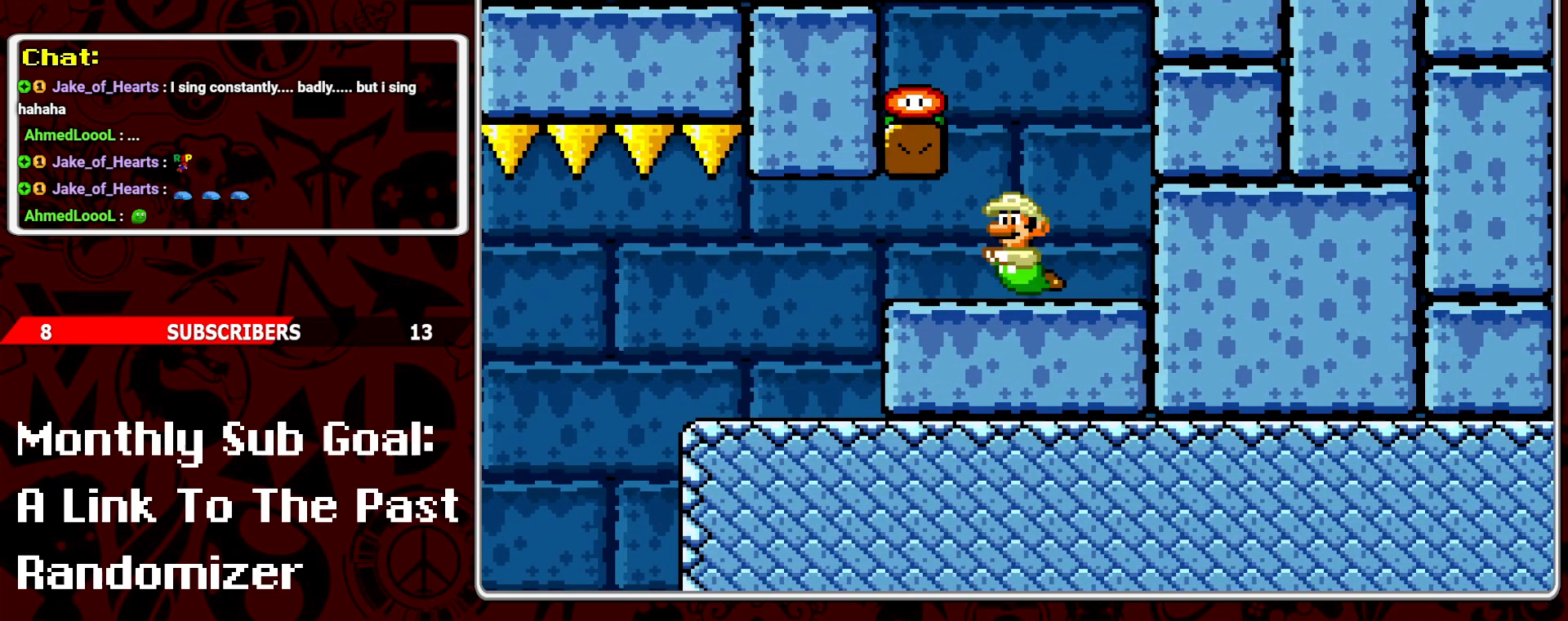
{"buttons": ["DPAD_LEFT"], "events": [[17, "DPAD_UP", "down"], [33, "DPAD_LEFT", "down"], [67, "B", "up"], [117, "B", "down"], [117, "DPAD_UP", "up"], [233, "B", "up"], [267, "B", "down"], [417, "B", "up"]]}
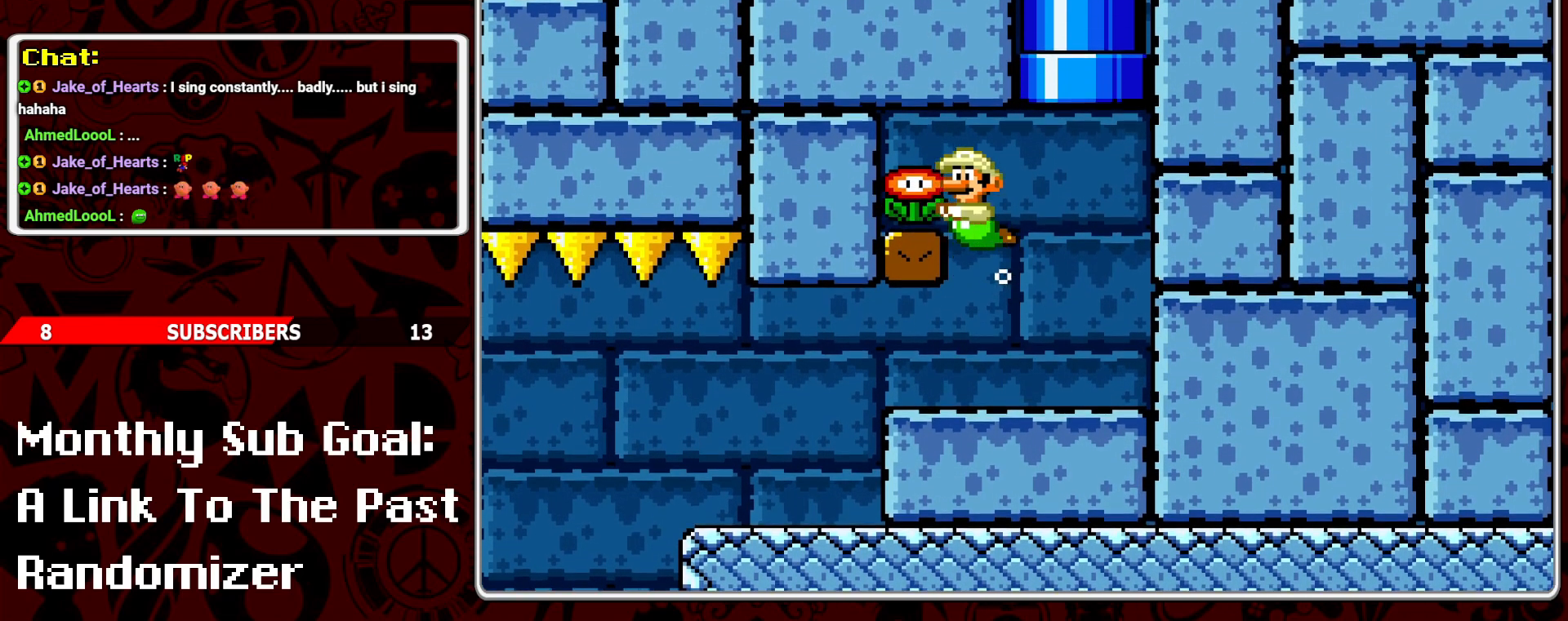
{"buttons": ["DPAD_RIGHT"], "events": [[67, "DPAD_LEFT", "up"], [150, "DPAD_RIGHT", "down"]]}
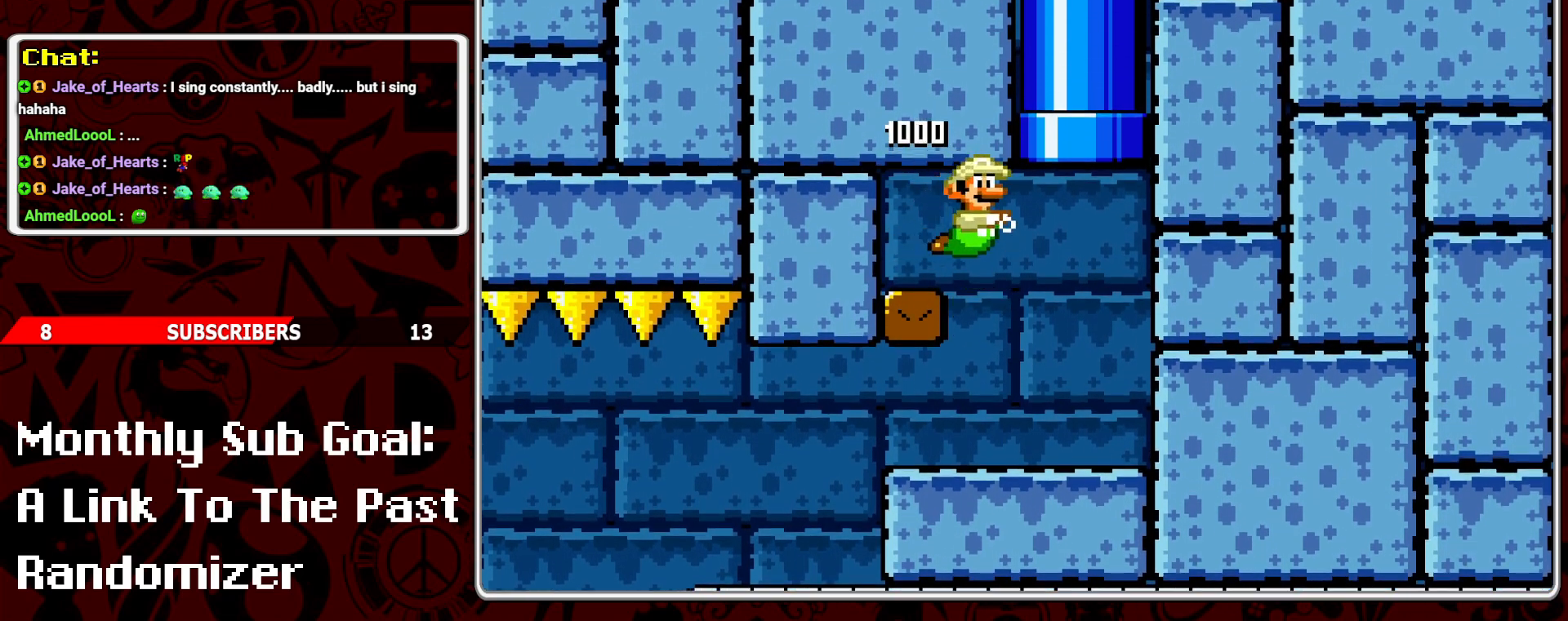
{"buttons": ["B", "DPAD_UP"], "events": [[250, "B", "down"], [250, "DPAD_UP", "down"], [267, "DPAD_RIGHT", "up"], [350, "B", "up"], [417, "B", "down"]]}
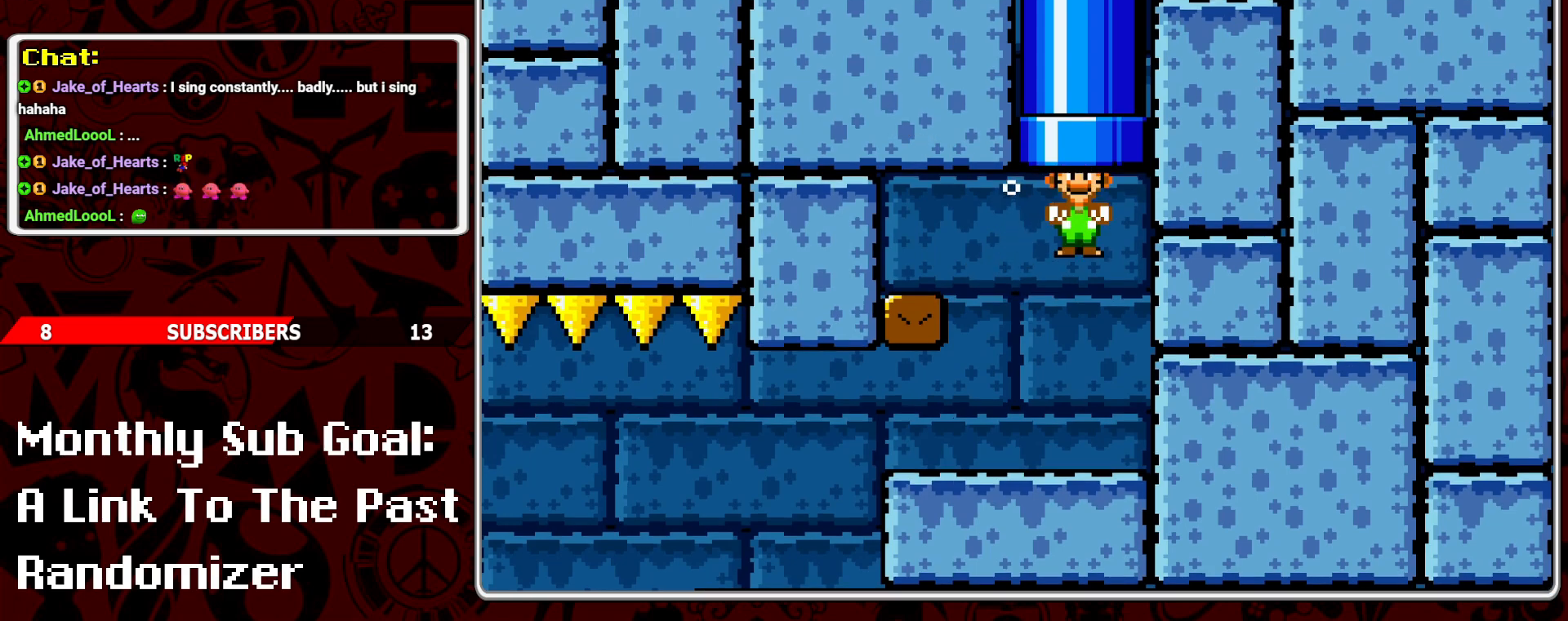
{"buttons": [], "events": [[83, "B", "up"], [117, "DPAD_UP", "up"]]}
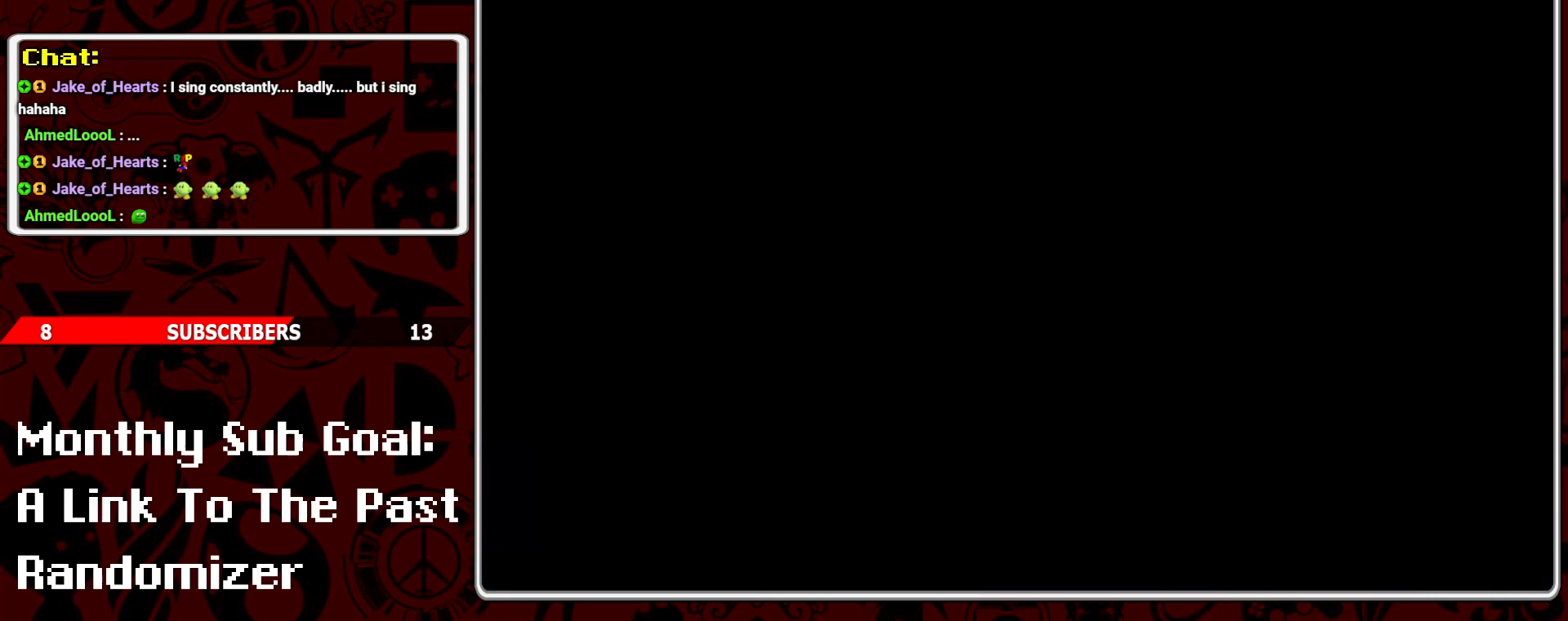
{"buttons": [], "events": []}
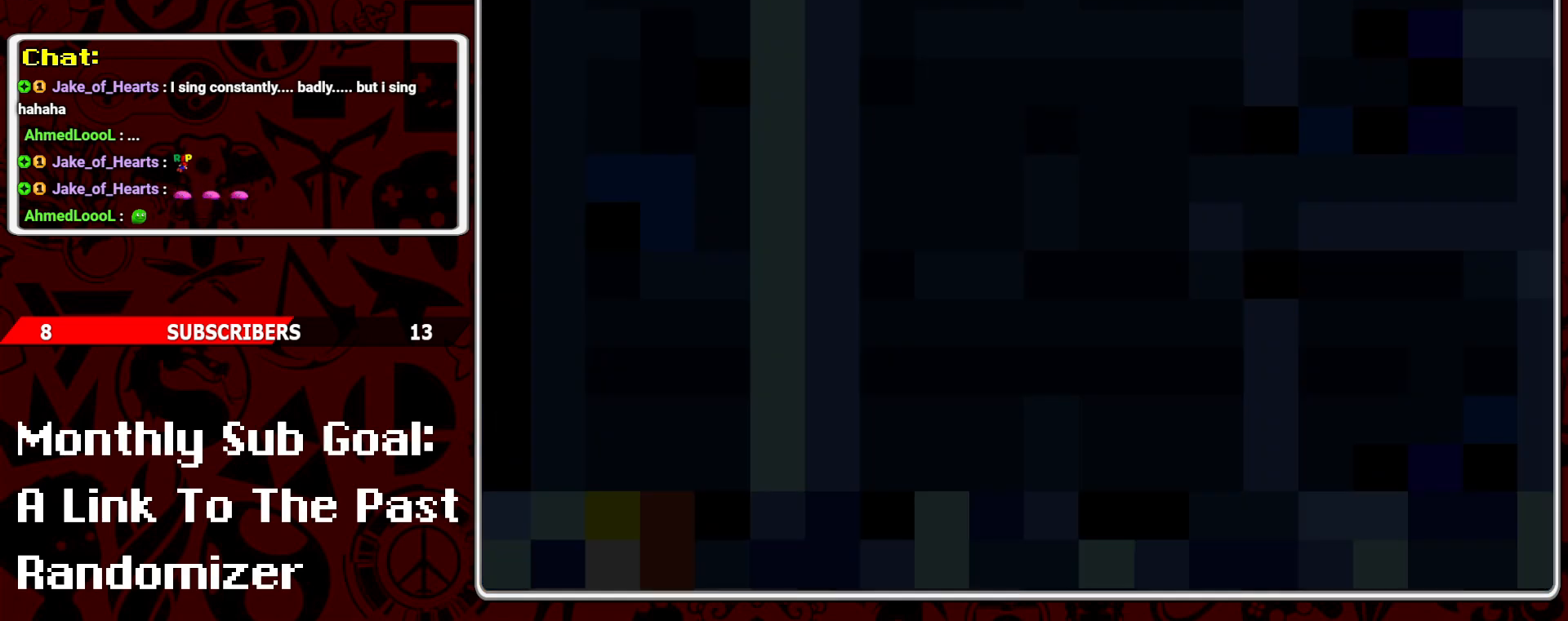
{"buttons": [], "events": []}